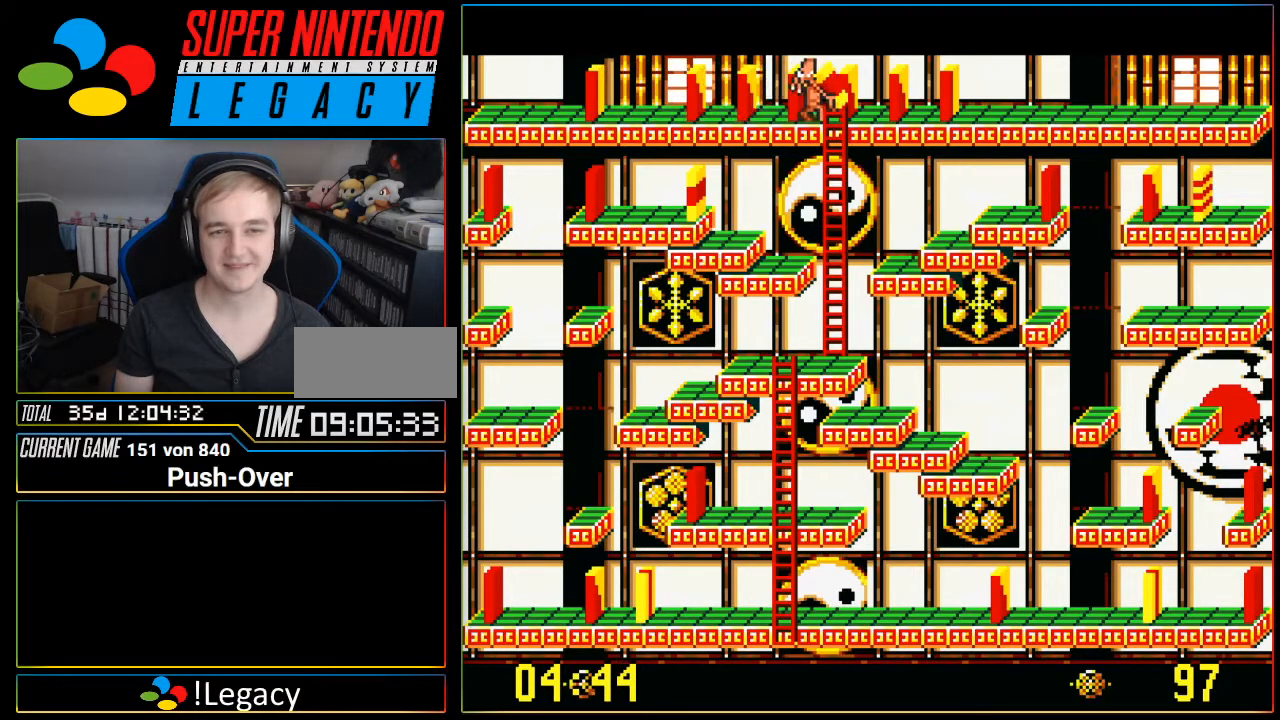
Gameplay with a controller (Nintendo layout); each line is a JSON object with the inputs held at the frame after it. "events" lists button and stick changes between this image and that frame as [ms after this image, input, new state], when the widget could be followed in between. Not read: L3 R3.
{"buttons": ["DPAD_RIGHT"], "events": []}
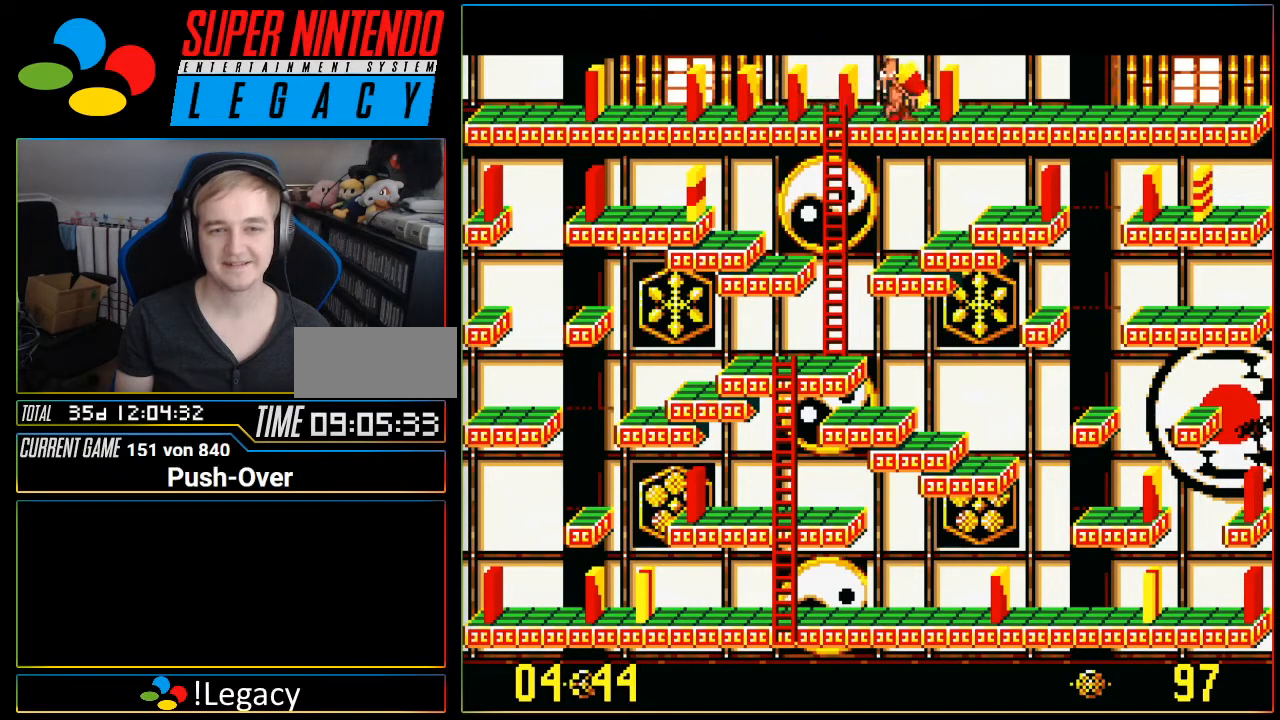
{"buttons": ["DPAD_RIGHT"], "events": []}
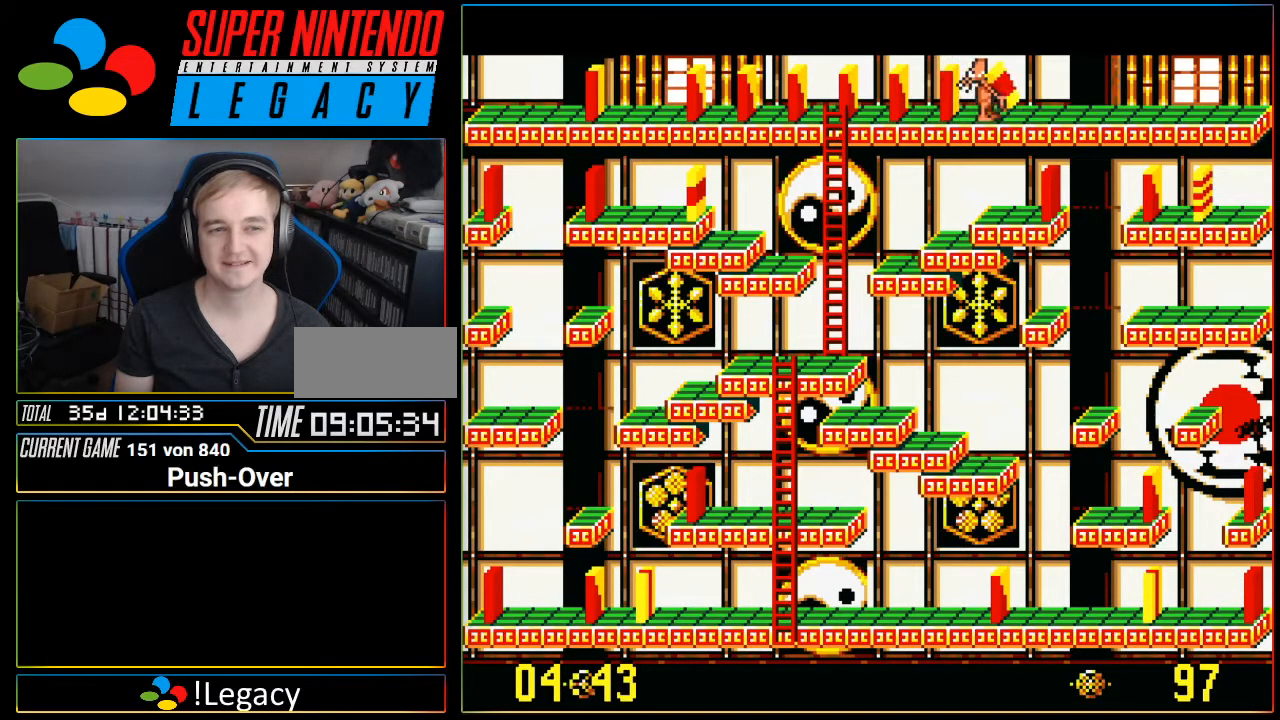
{"buttons": ["A"], "events": [[367, "DPAD_RIGHT", "up"], [384, "A", "down"]]}
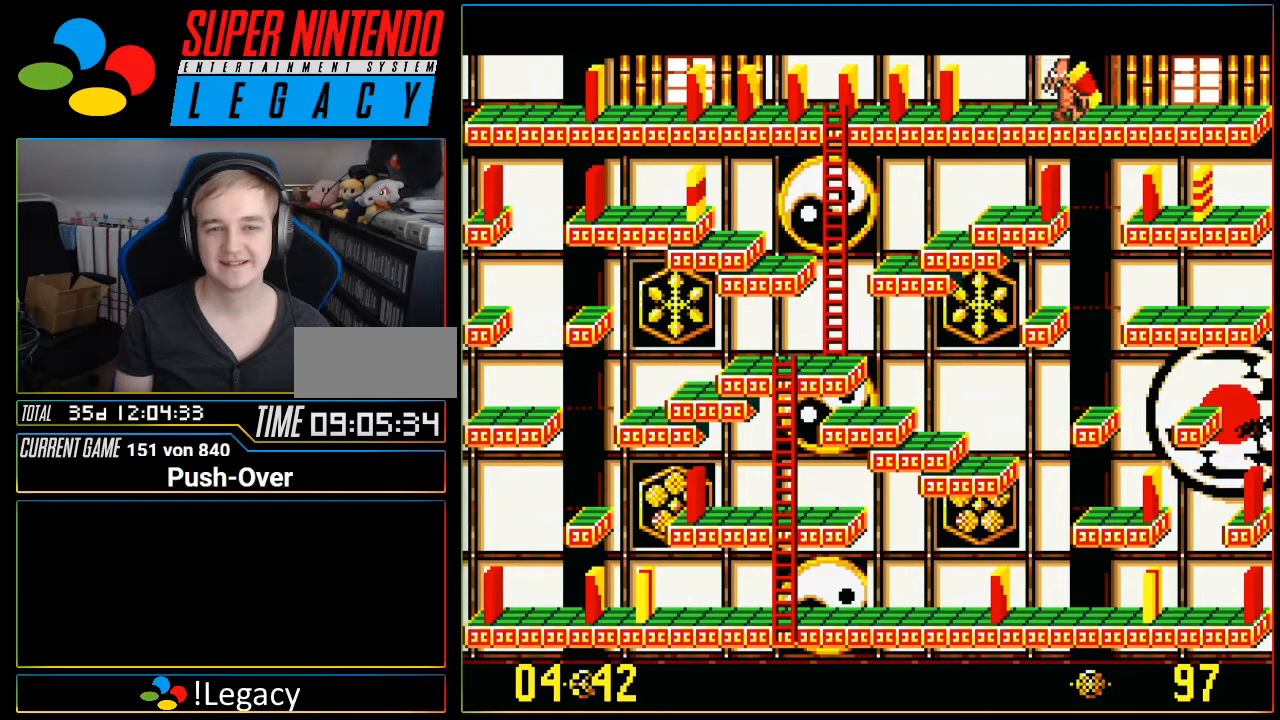
{"buttons": [], "events": [[150, "A", "up"]]}
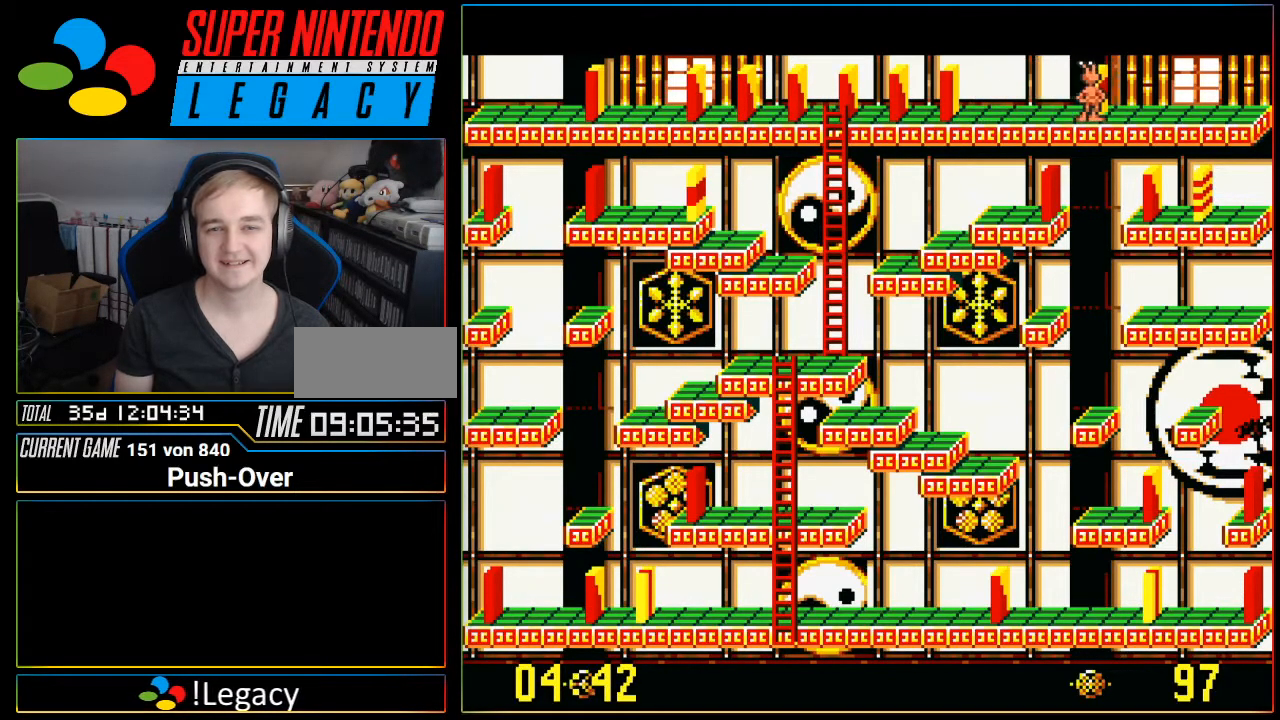
{"buttons": ["DPAD_LEFT"], "events": [[34, "DPAD_LEFT", "down"]]}
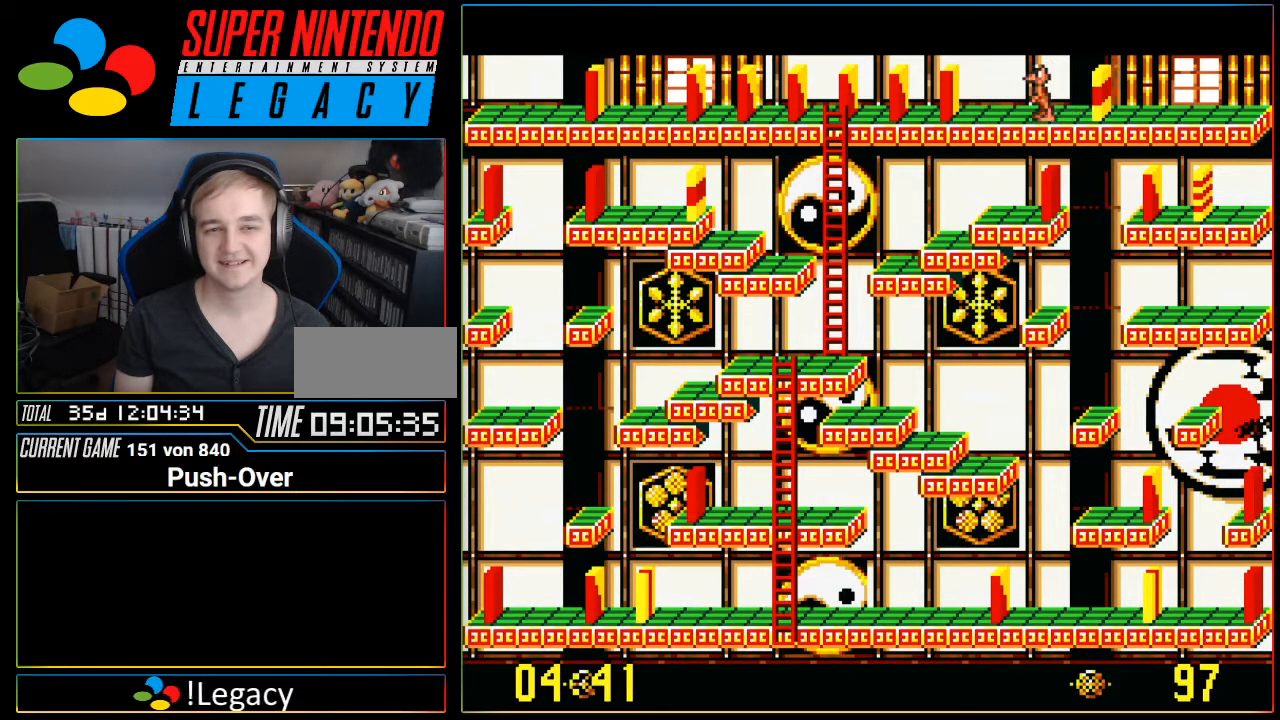
{"buttons": [], "events": [[350, "DPAD_LEFT", "up"]]}
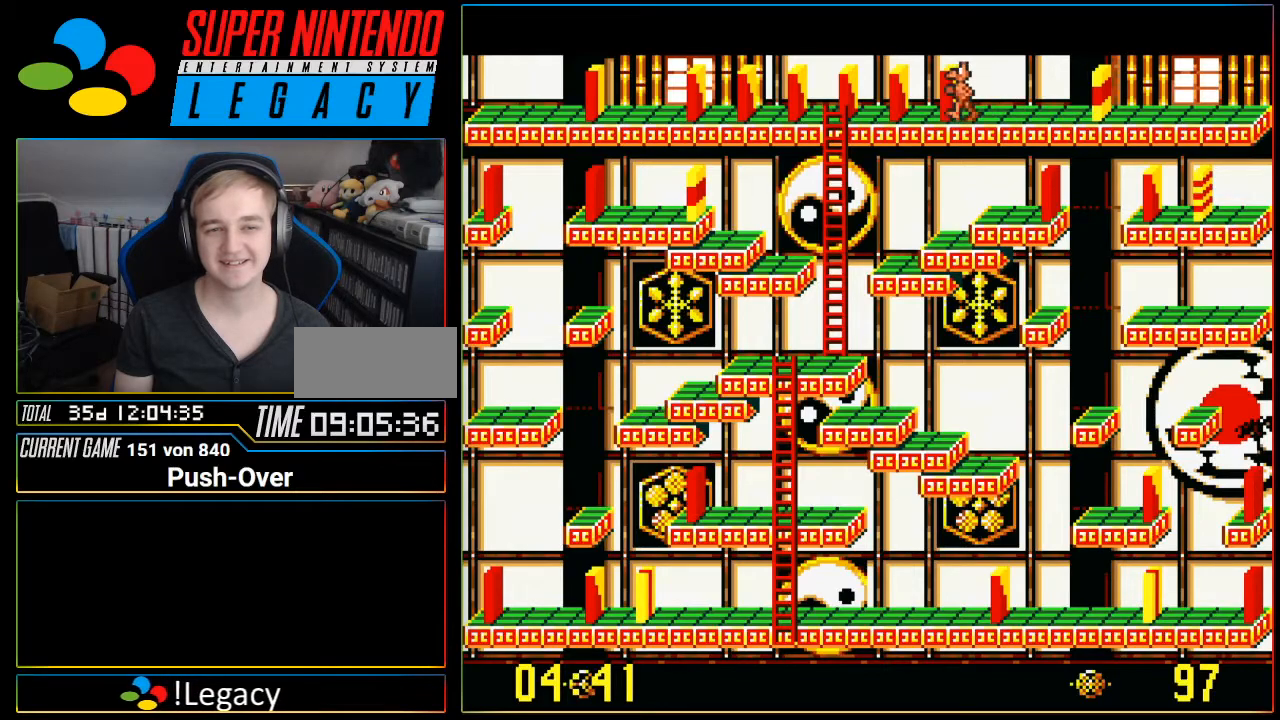
{"buttons": [], "events": [[67, "A", "down"], [284, "A", "up"]]}
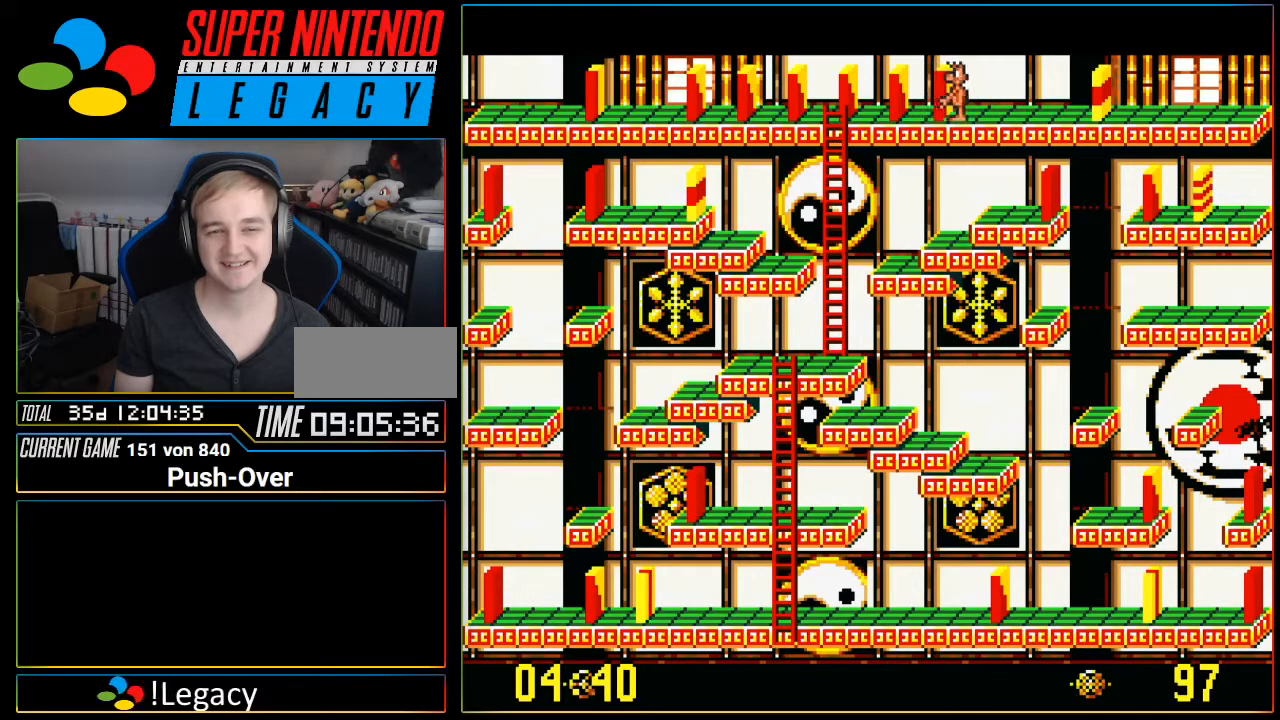
{"buttons": ["DPAD_RIGHT"], "events": [[367, "DPAD_RIGHT", "down"]]}
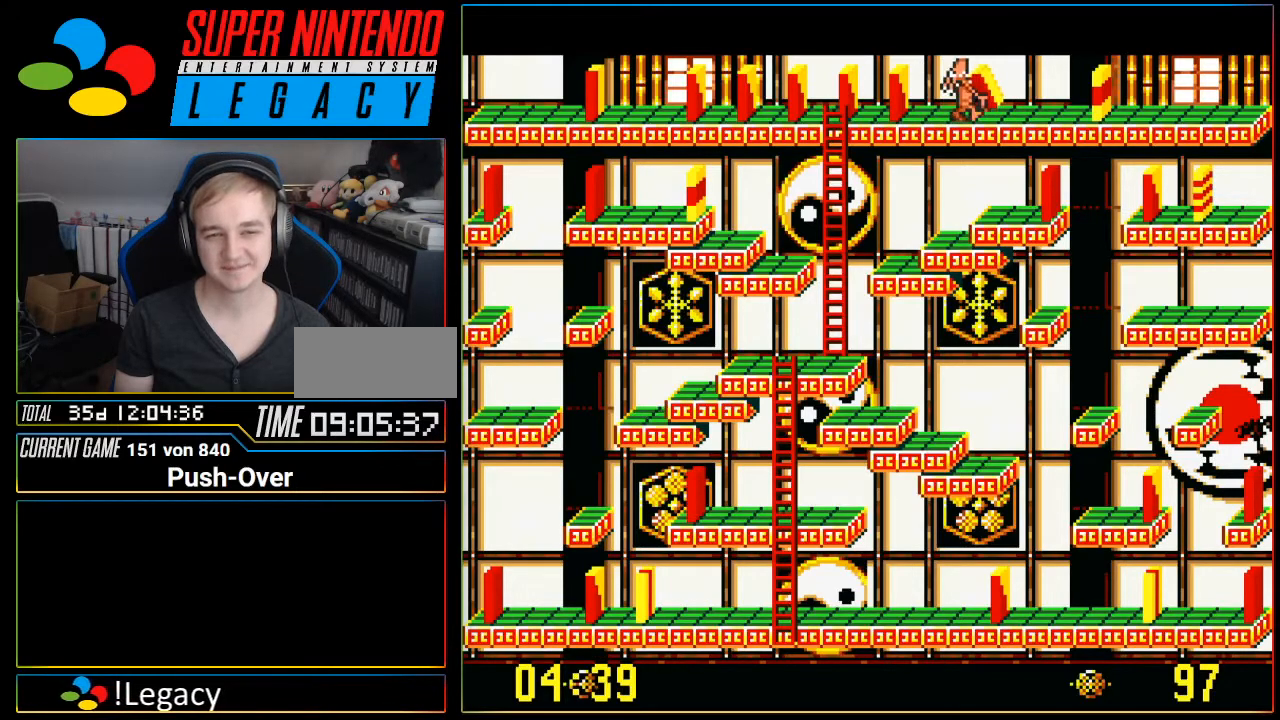
{"buttons": [], "events": [[151, "DPAD_RIGHT", "up"], [317, "A", "down"], [501, "A", "up"]]}
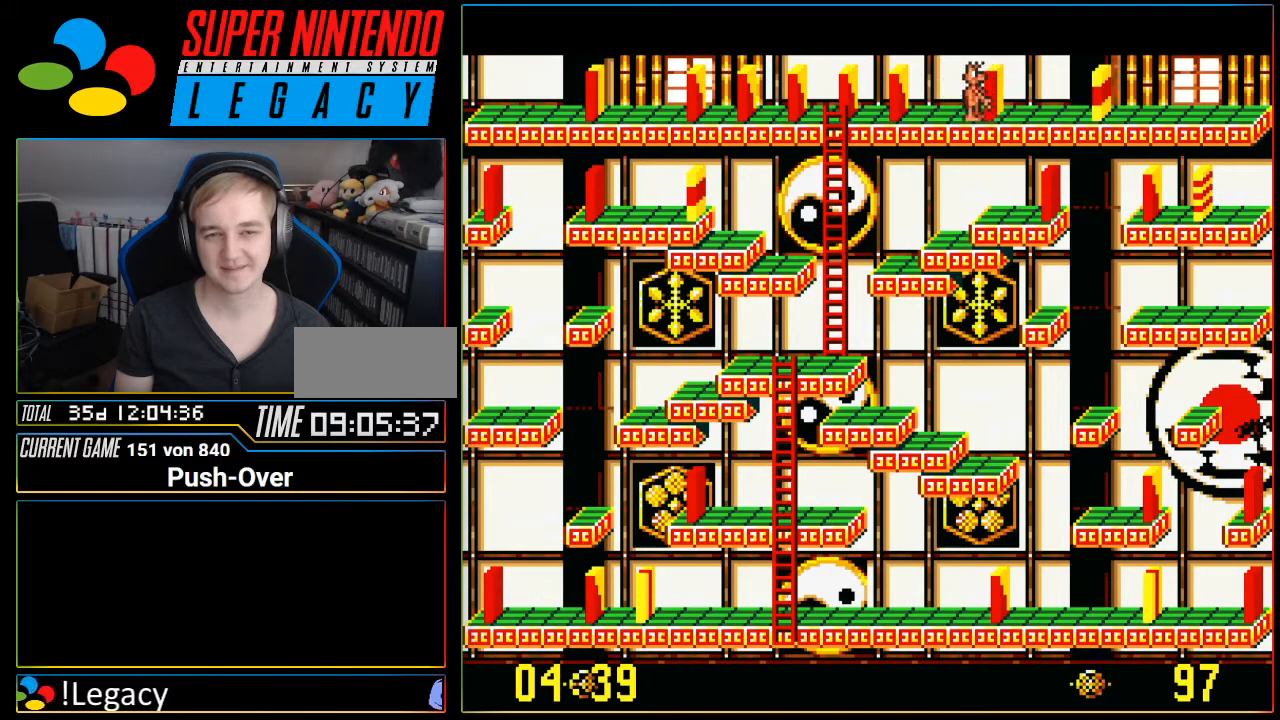
{"buttons": ["DPAD_RIGHT"], "events": [[217, "DPAD_RIGHT", "down"]]}
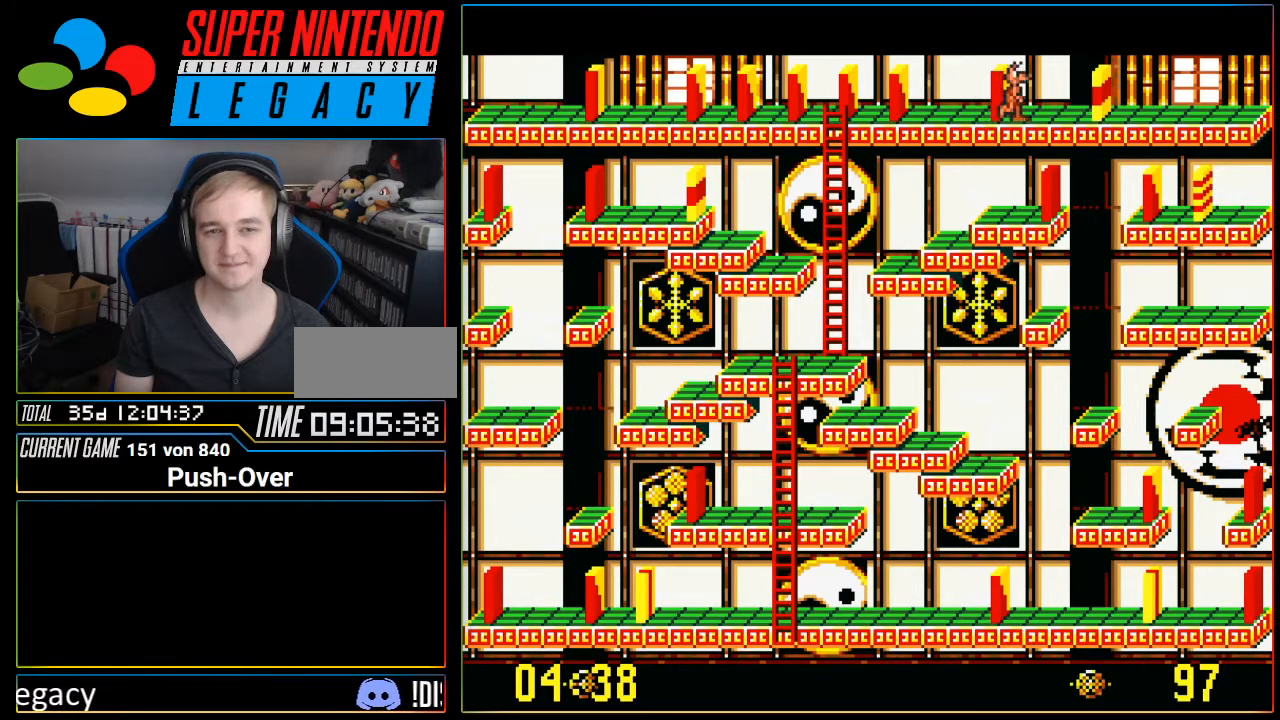
{"buttons": [], "events": [[467, "DPAD_RIGHT", "up"]]}
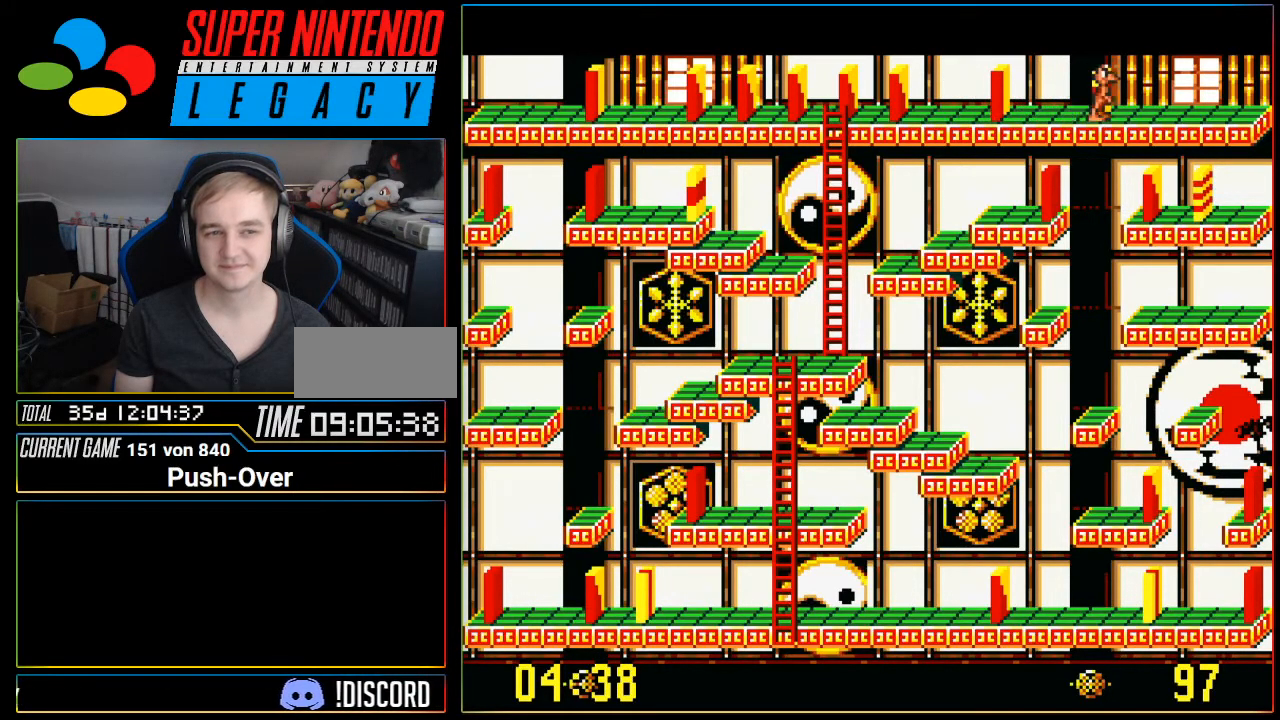
{"buttons": ["DPAD_LEFT"], "events": [[67, "A", "down"], [283, "A", "up"], [400, "DPAD_LEFT", "down"]]}
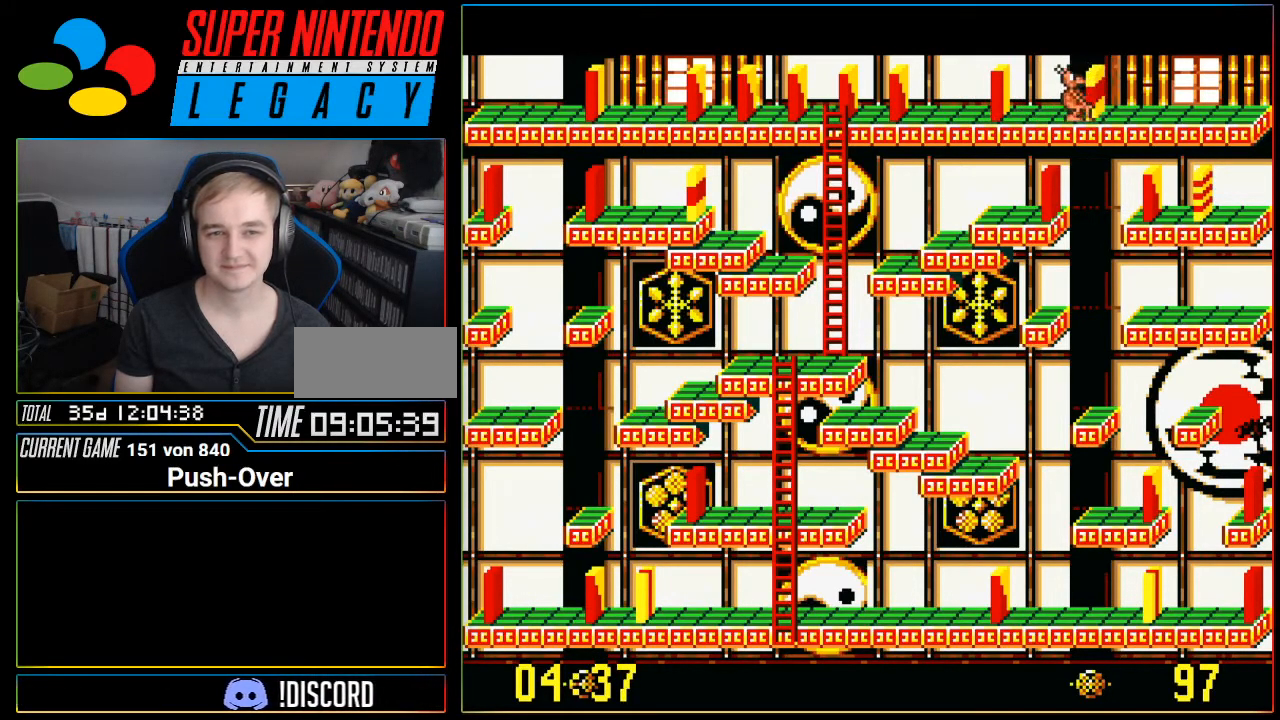
{"buttons": ["DPAD_LEFT"], "events": []}
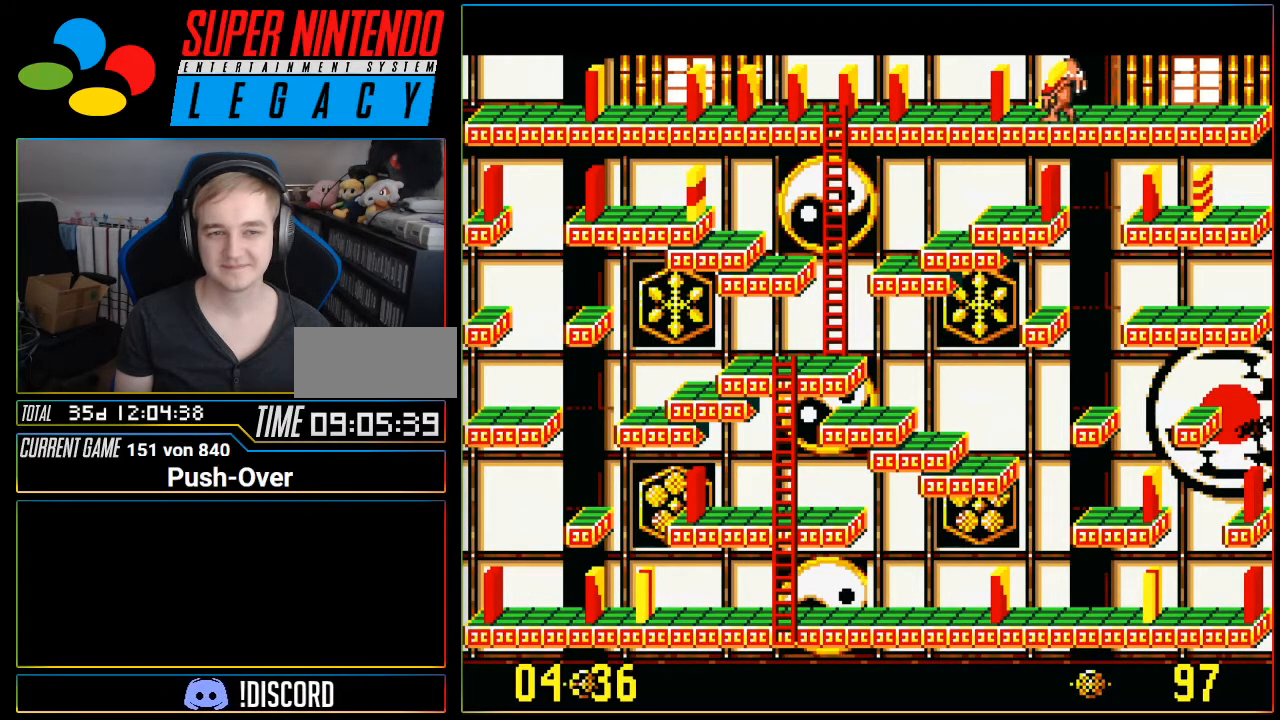
{"buttons": [], "events": [[467, "DPAD_LEFT", "up"]]}
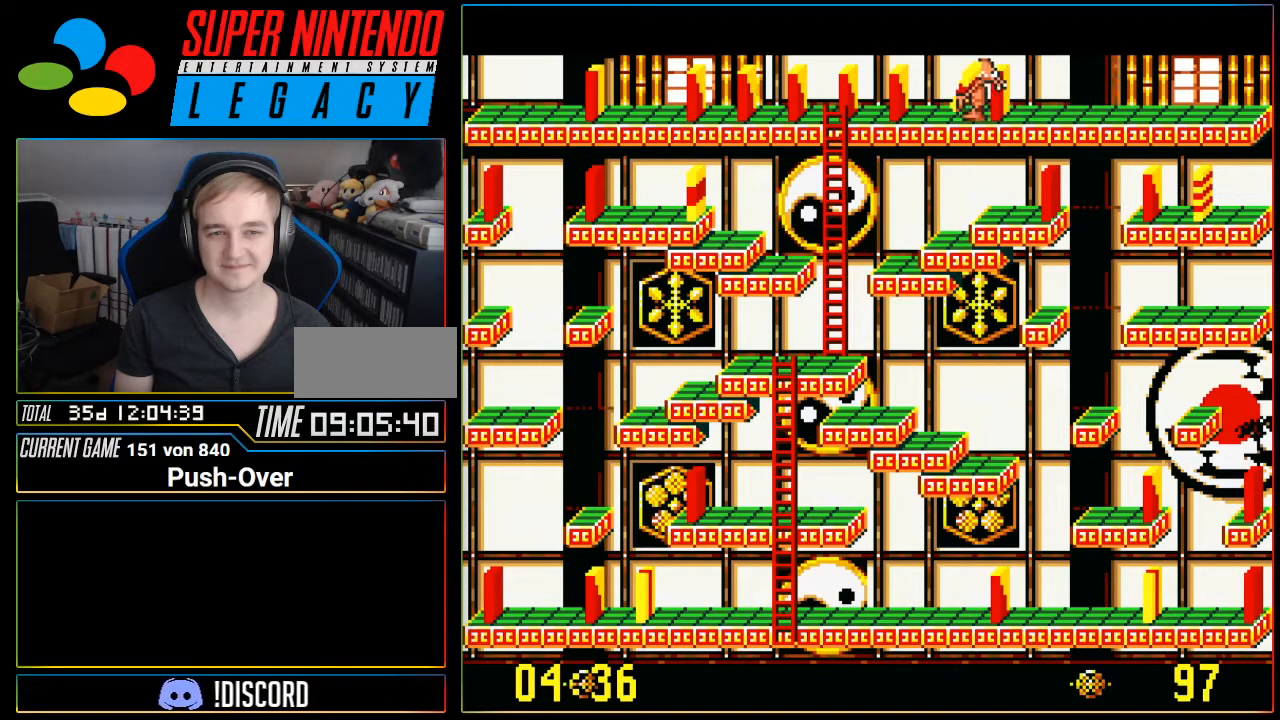
{"buttons": [], "events": [[34, "A", "down"], [317, "A", "up"]]}
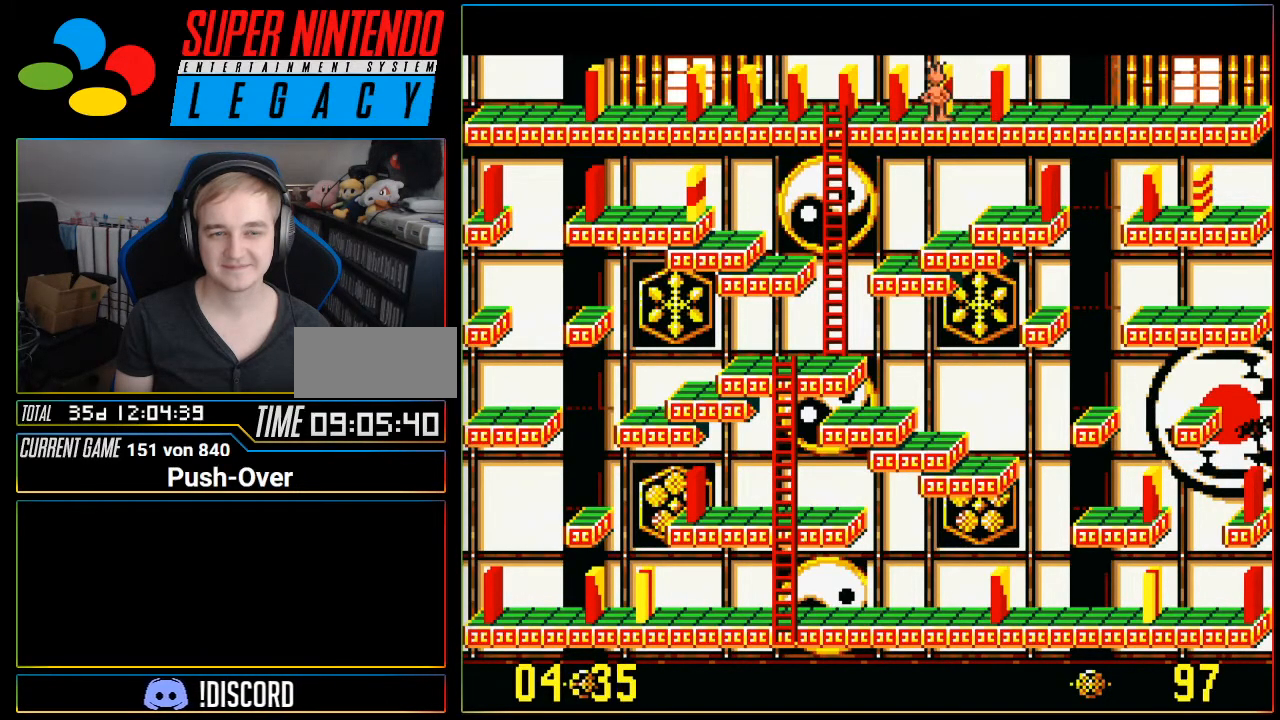
{"buttons": ["DPAD_LEFT"], "events": [[133, "DPAD_LEFT", "down"]]}
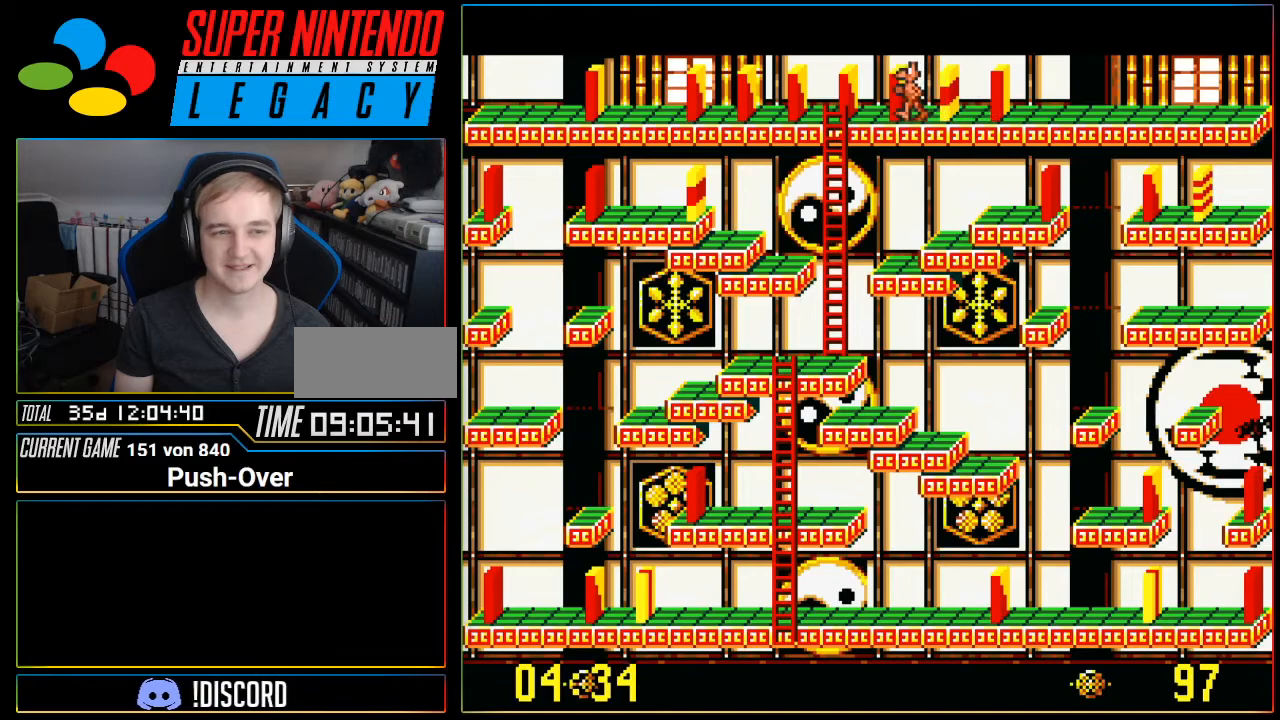
{"buttons": ["DPAD_LEFT"], "events": []}
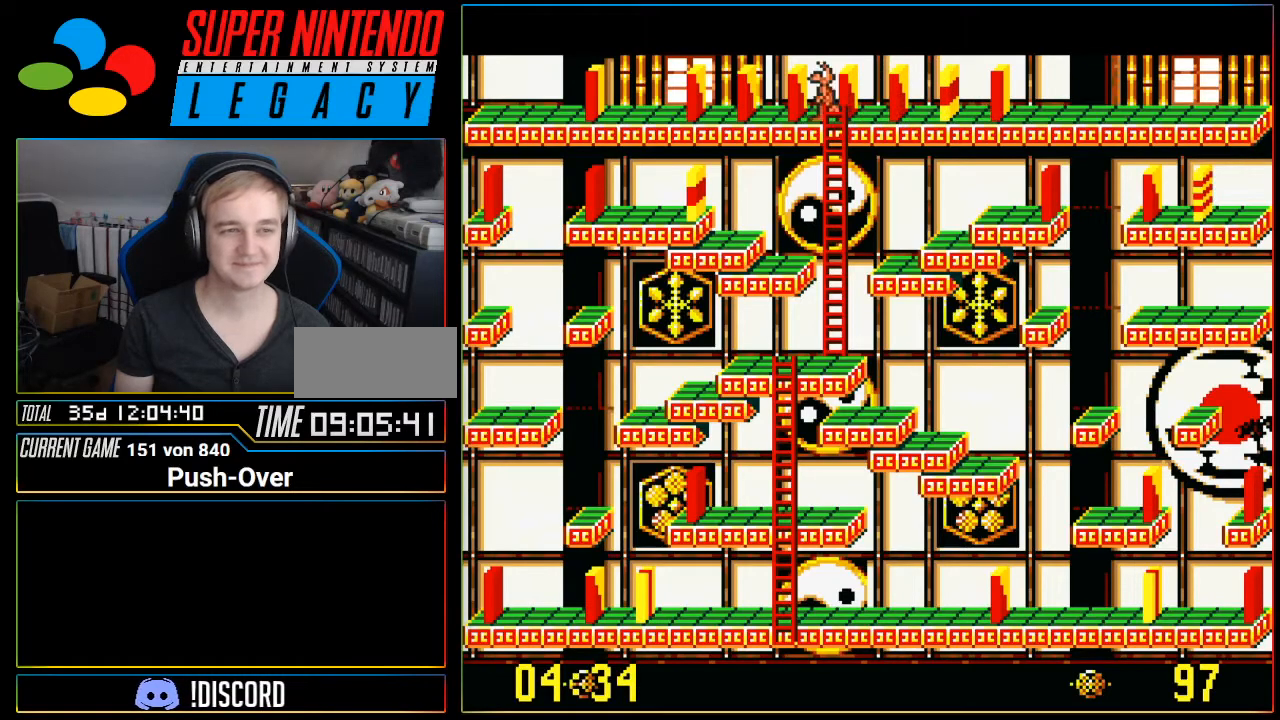
{"buttons": ["DPAD_LEFT"], "events": []}
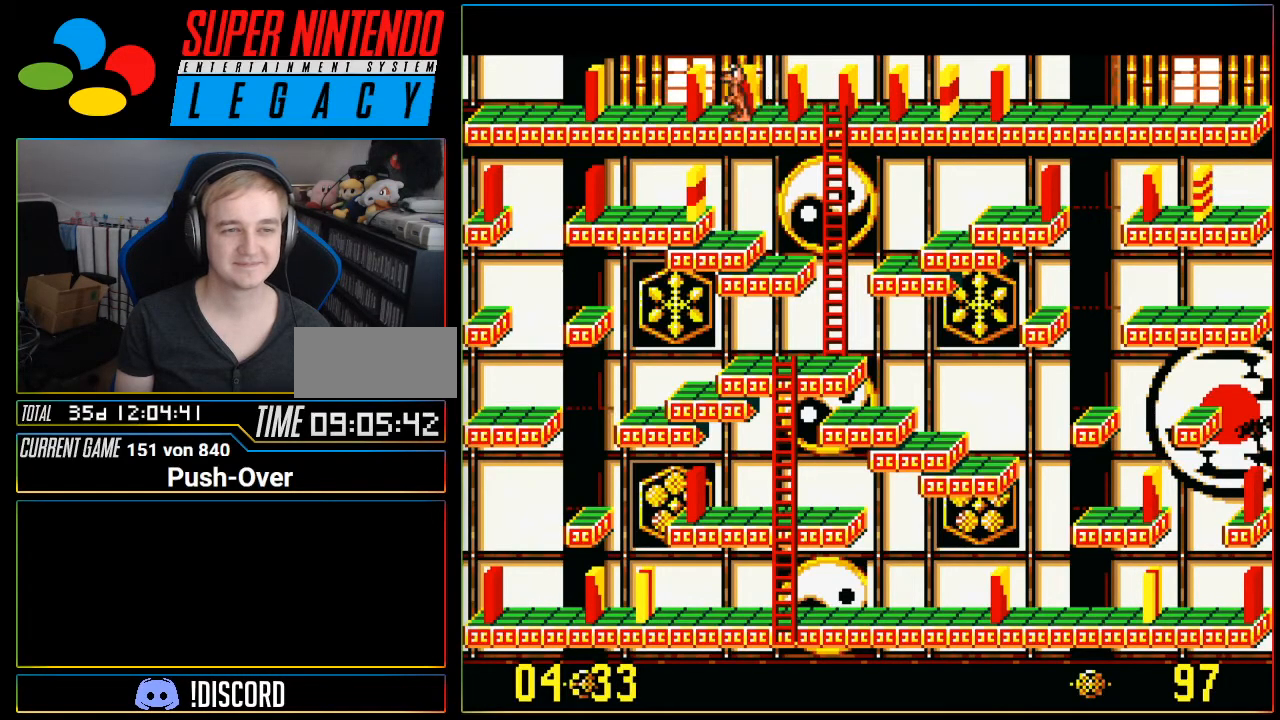
{"buttons": ["DPAD_LEFT"], "events": []}
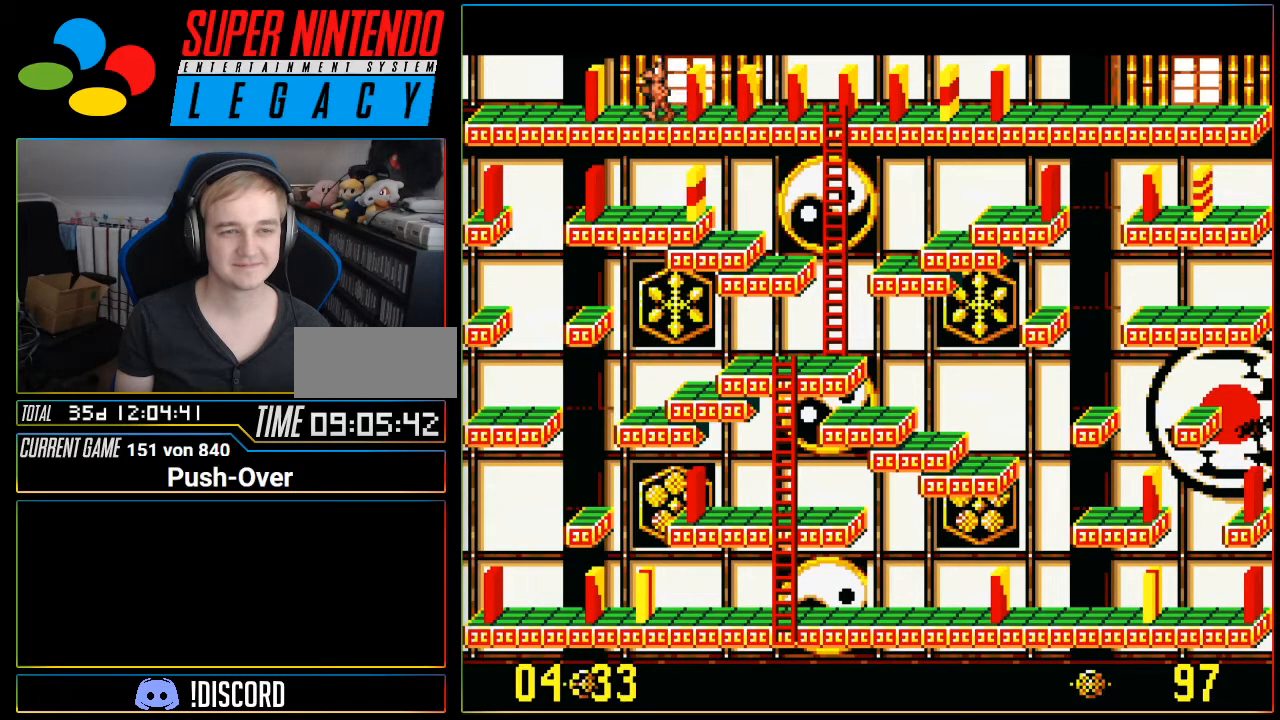
{"buttons": ["A"], "events": [[217, "DPAD_LEFT", "up"], [384, "A", "down"]]}
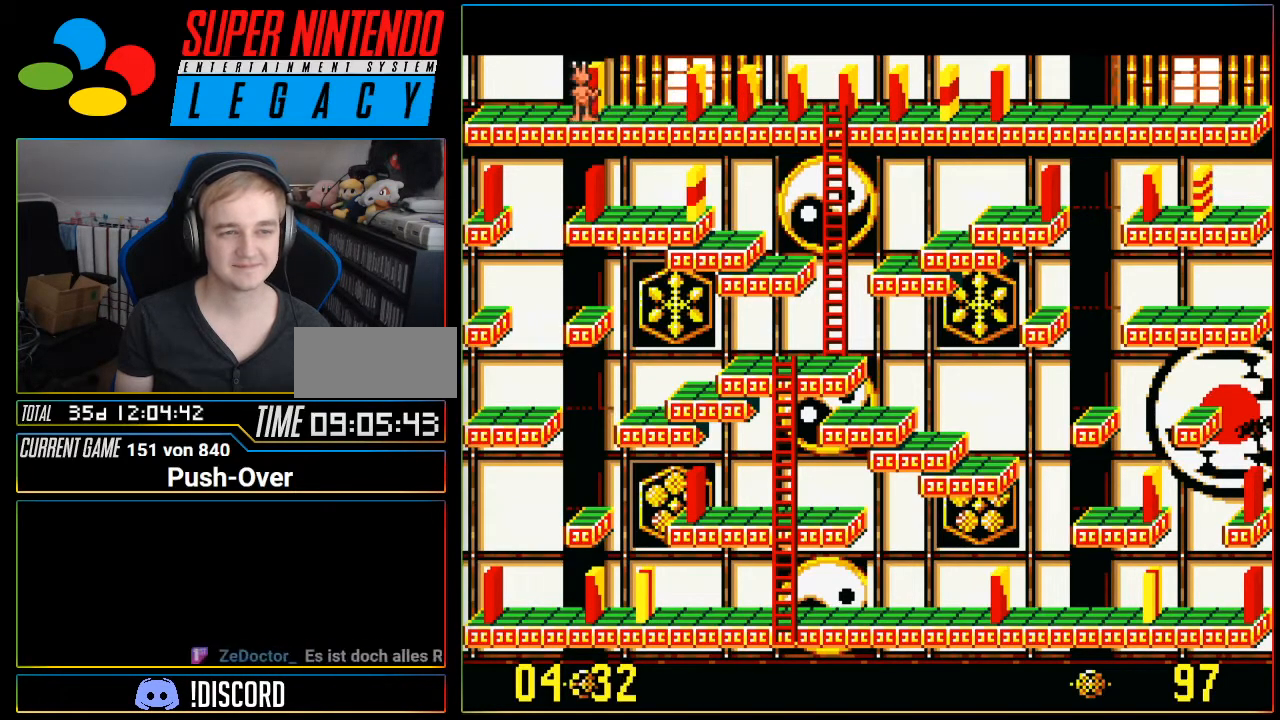
{"buttons": [], "events": [[67, "A", "up"]]}
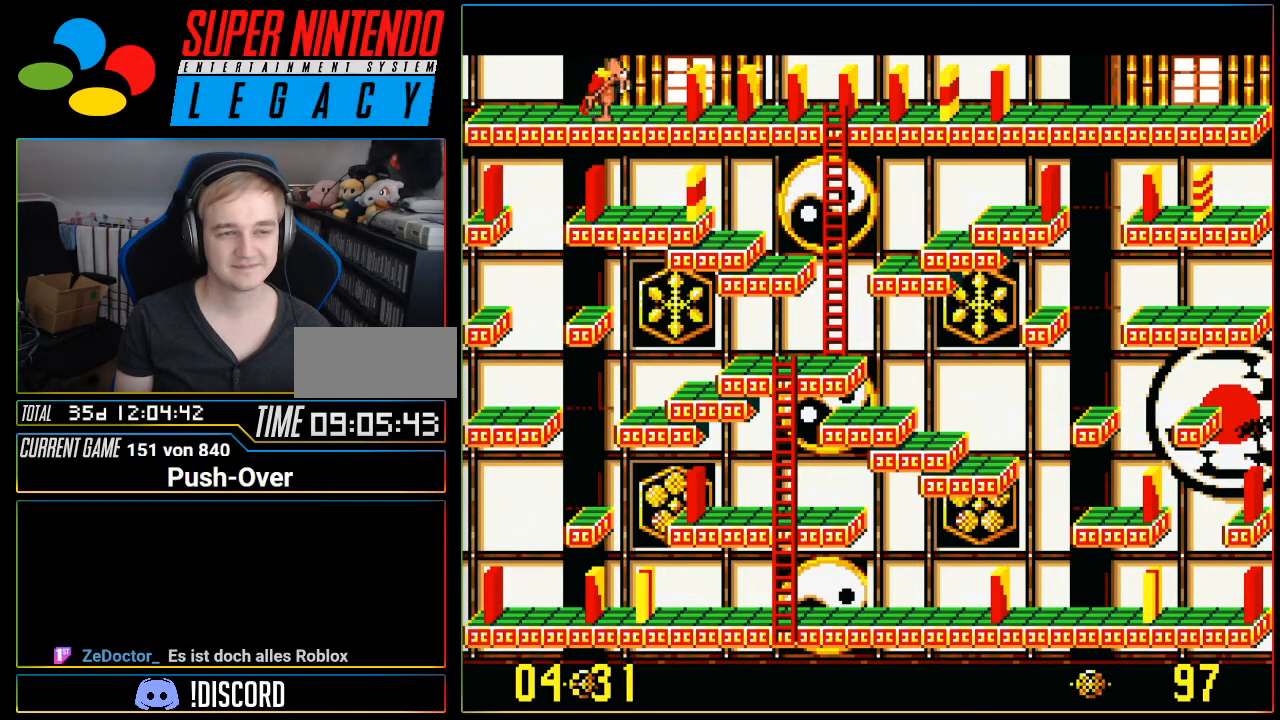
{"buttons": [], "events": [[217, "DPAD_RIGHT", "down"], [367, "DPAD_RIGHT", "up"]]}
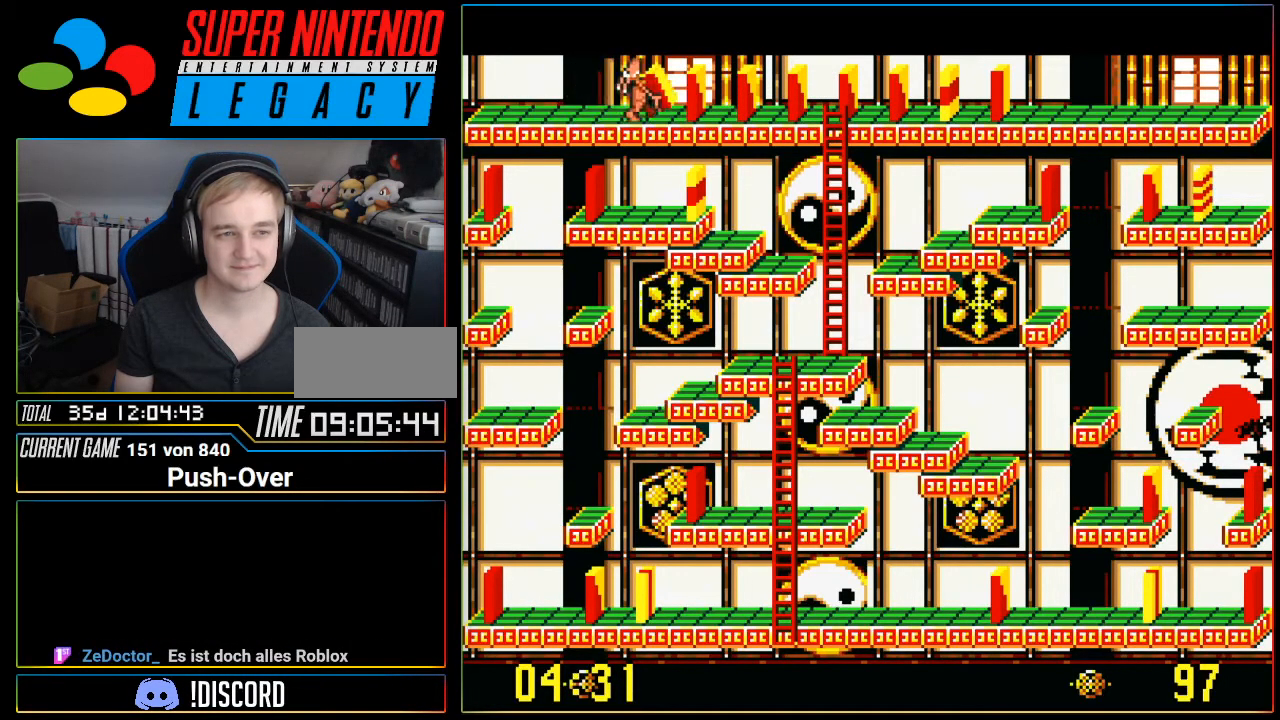
{"buttons": [], "events": [[34, "A", "down"], [251, "A", "up"]]}
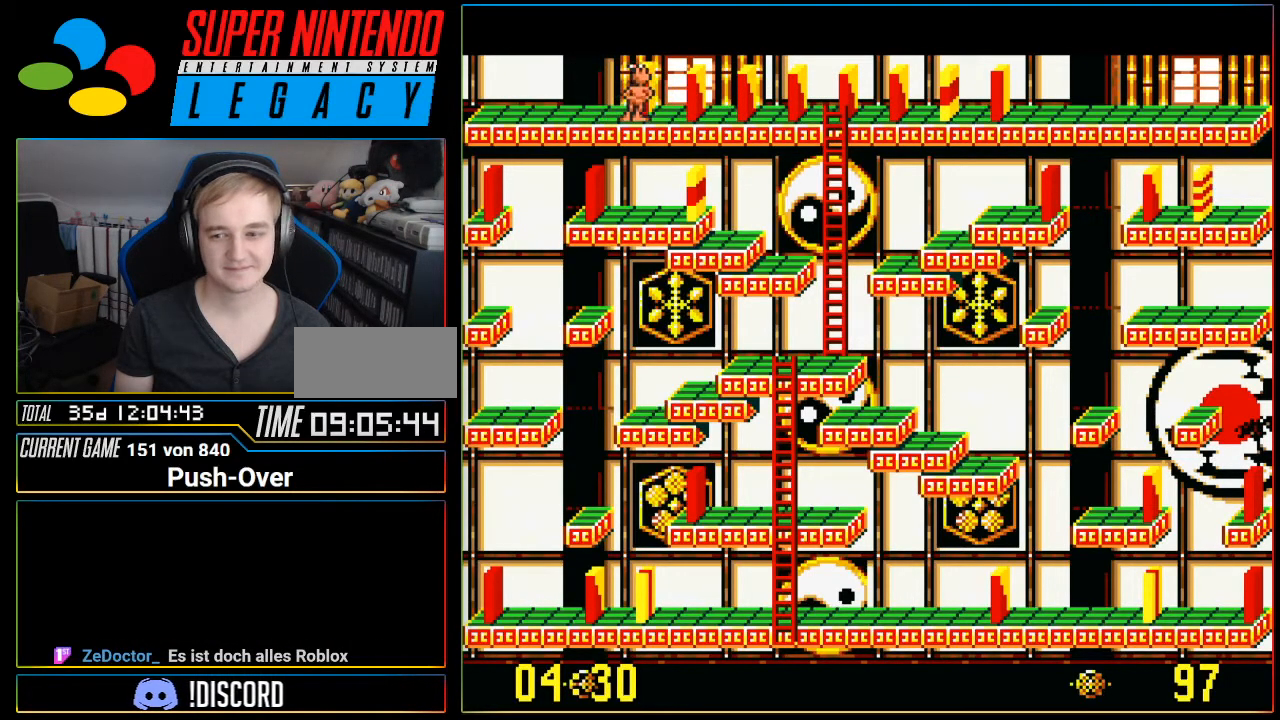
{"buttons": [], "events": []}
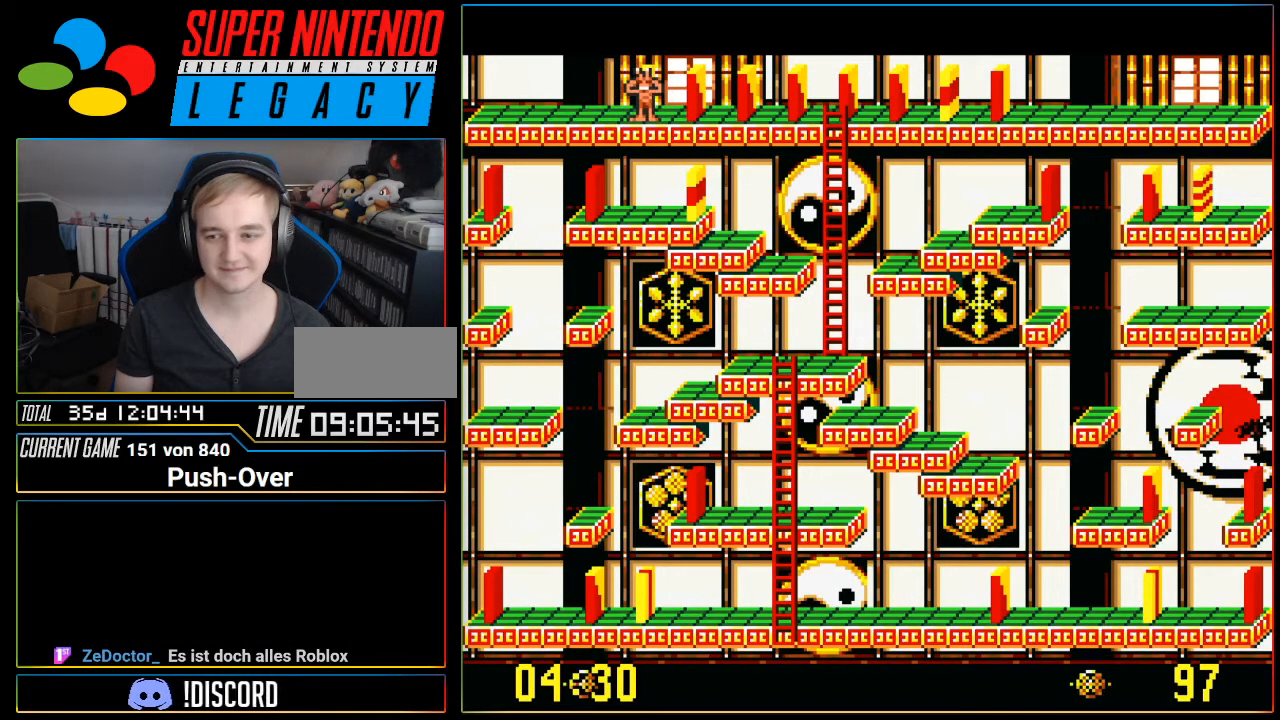
{"buttons": ["DPAD_RIGHT"], "events": [[134, "DPAD_RIGHT", "down"]]}
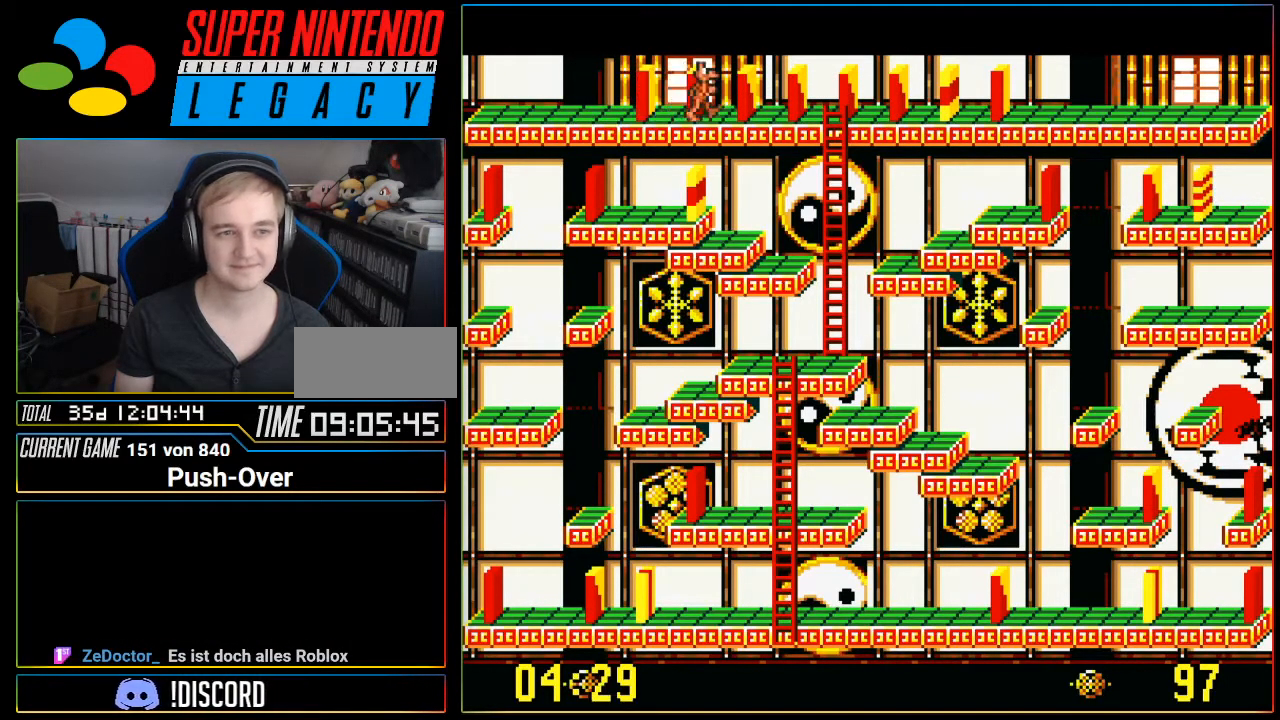
{"buttons": [], "events": [[83, "DPAD_RIGHT", "up"]]}
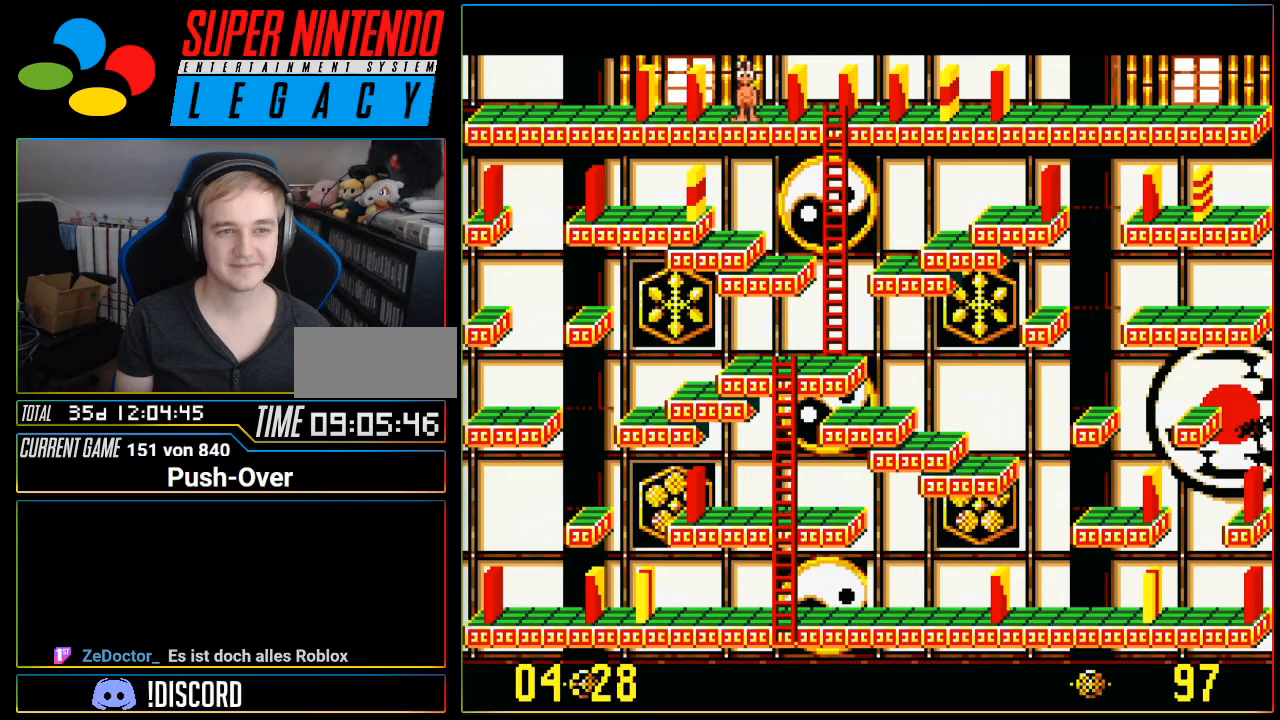
{"buttons": [], "events": [[34, "DPAD_RIGHT", "down"], [100, "DPAD_RIGHT", "up"]]}
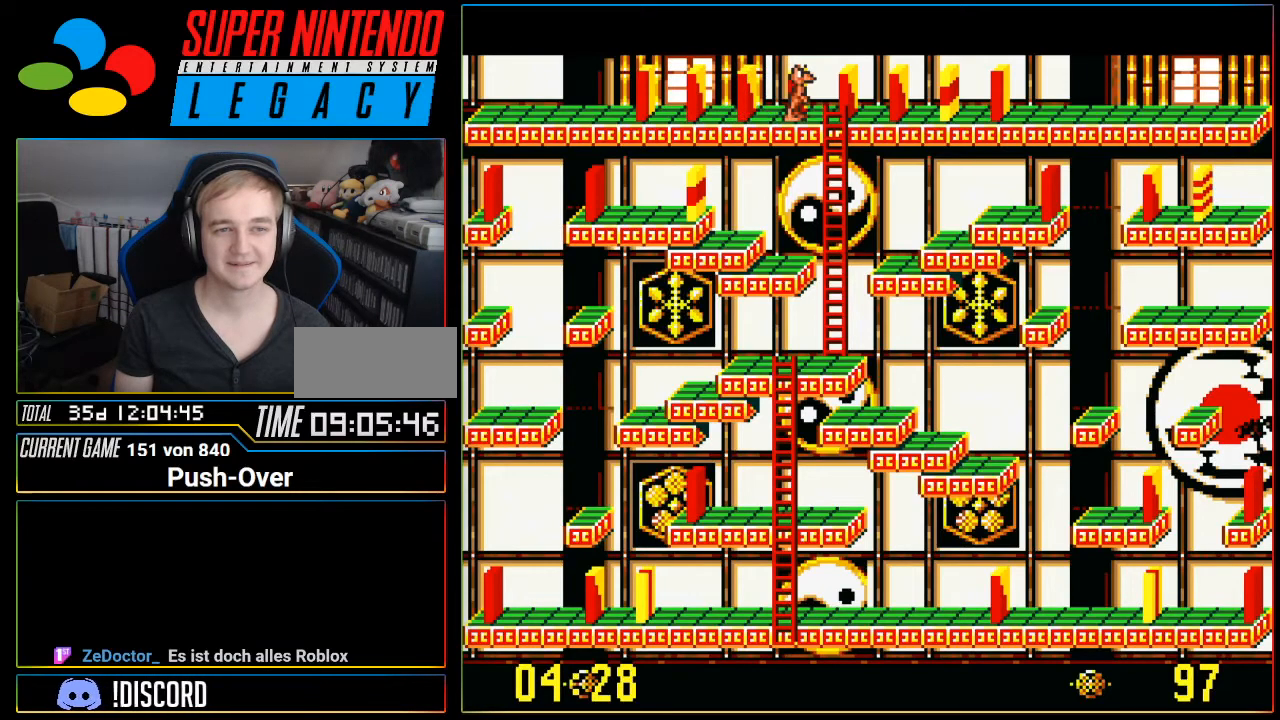
{"buttons": [], "events": []}
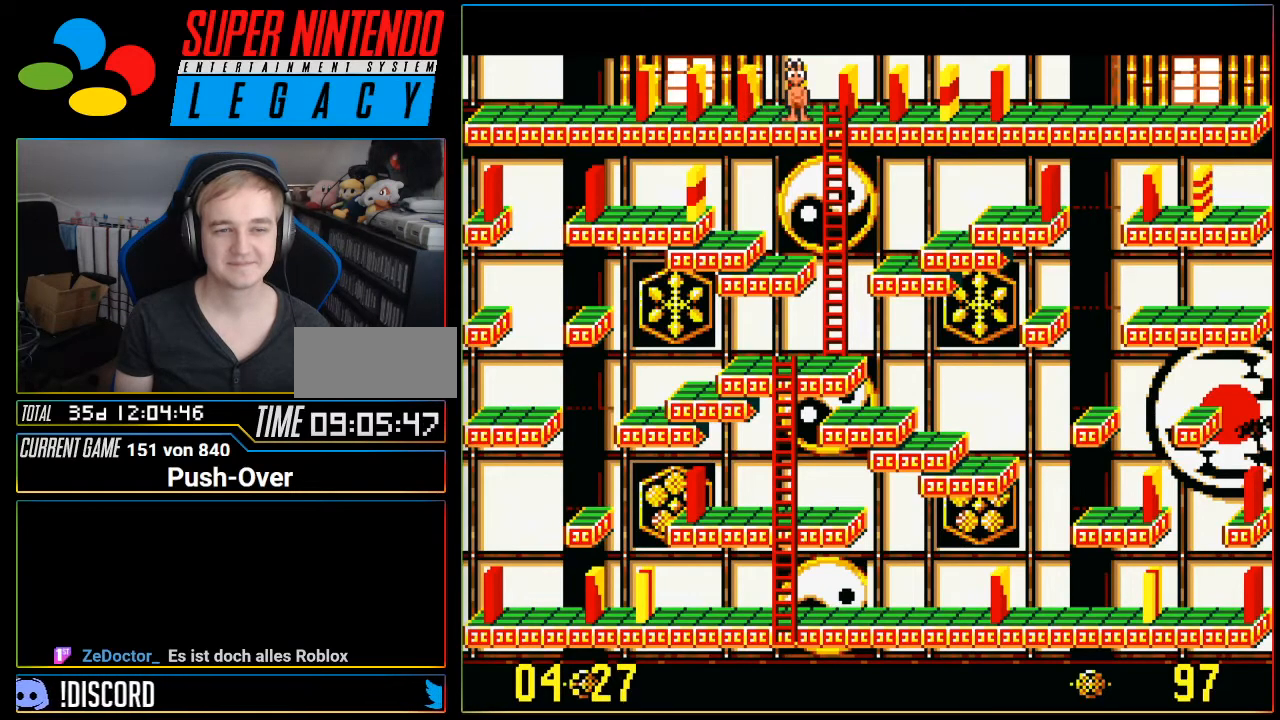
{"buttons": [], "events": []}